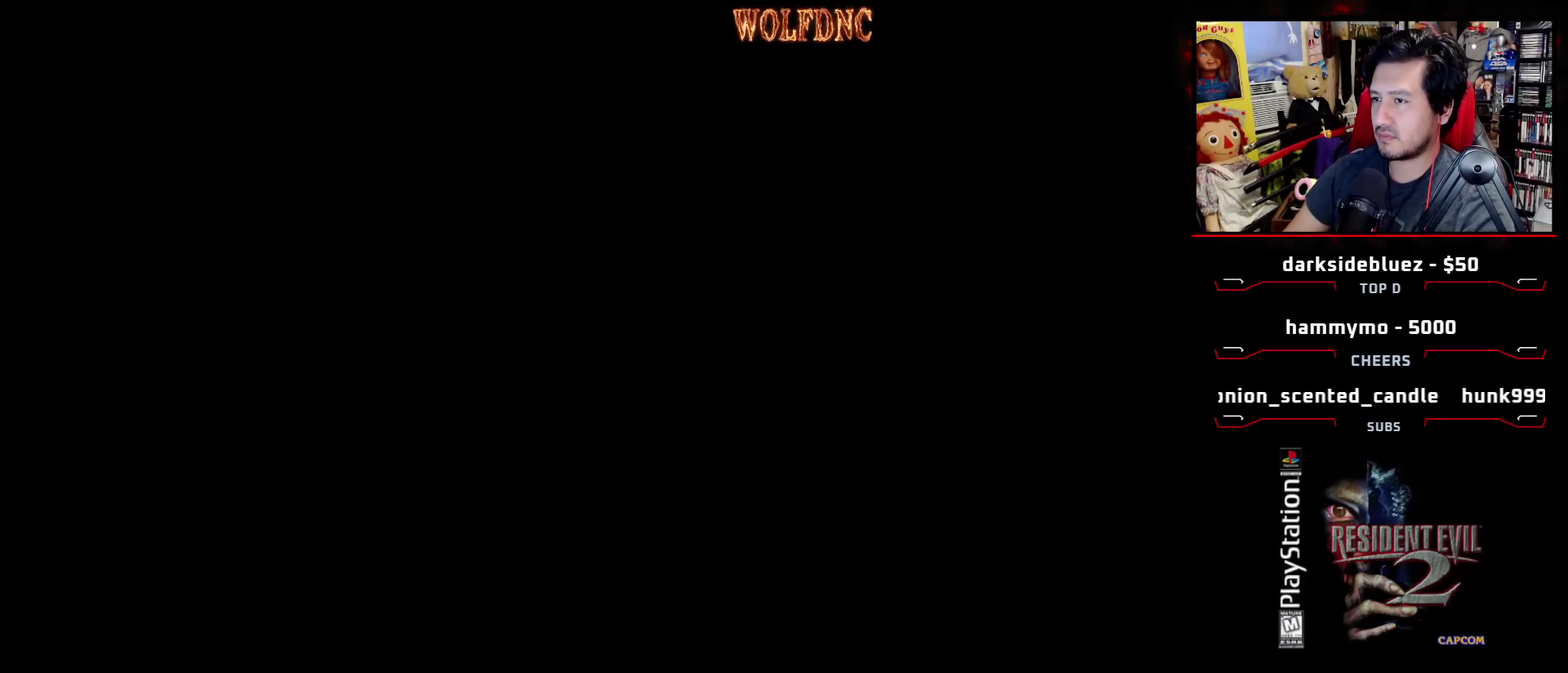
Gameplay with a controller (PlayStation layout); each line is a JSON object with the inputs held at the frame after it. "events" lists button and stick changes between this image and that frame as [ms after this image, input, new state], when the widget could be followed in between. Not read: L3 R3.
{"buttons": ["DPAD_LEFT"], "events": [[17, "CROSS", "up"], [67, "DPAD_LEFT", "down"]]}
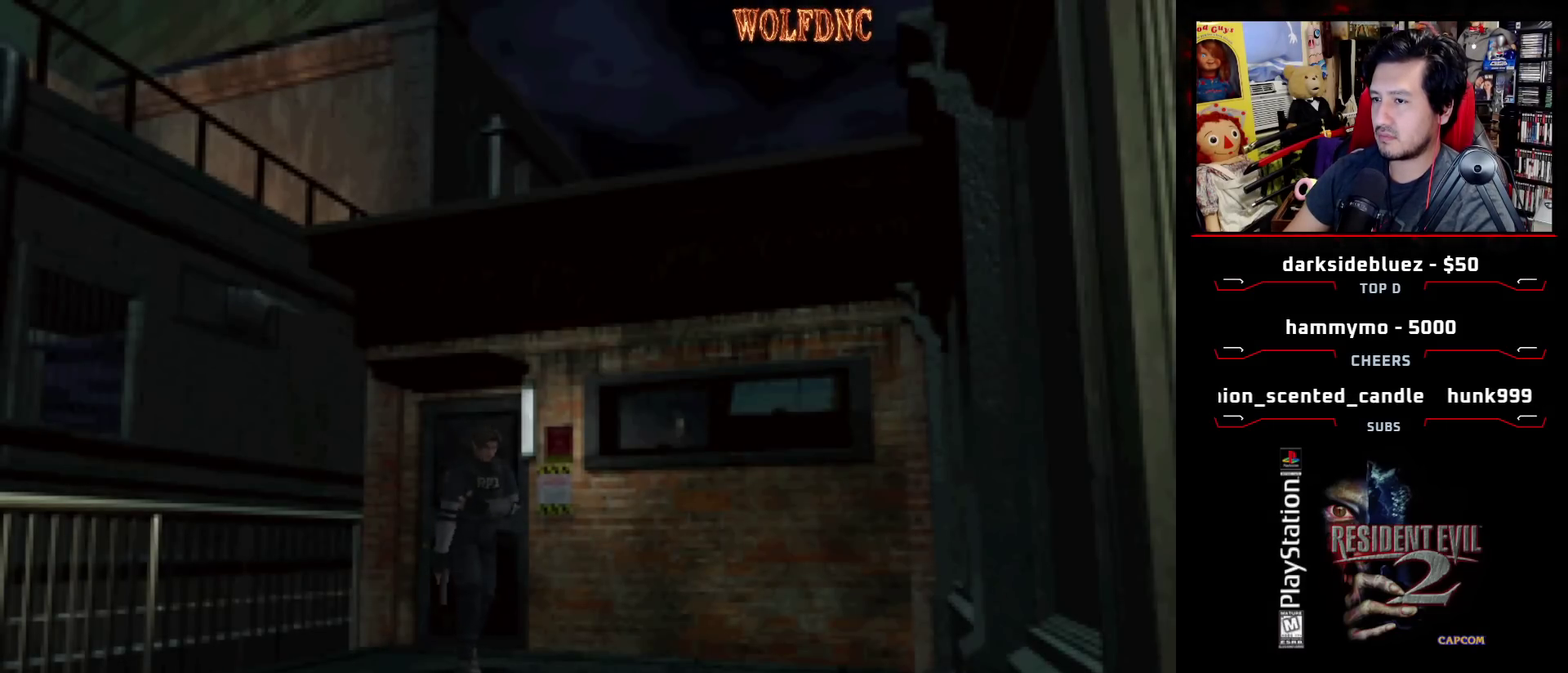
{"buttons": ["DPAD_LEFT"], "events": []}
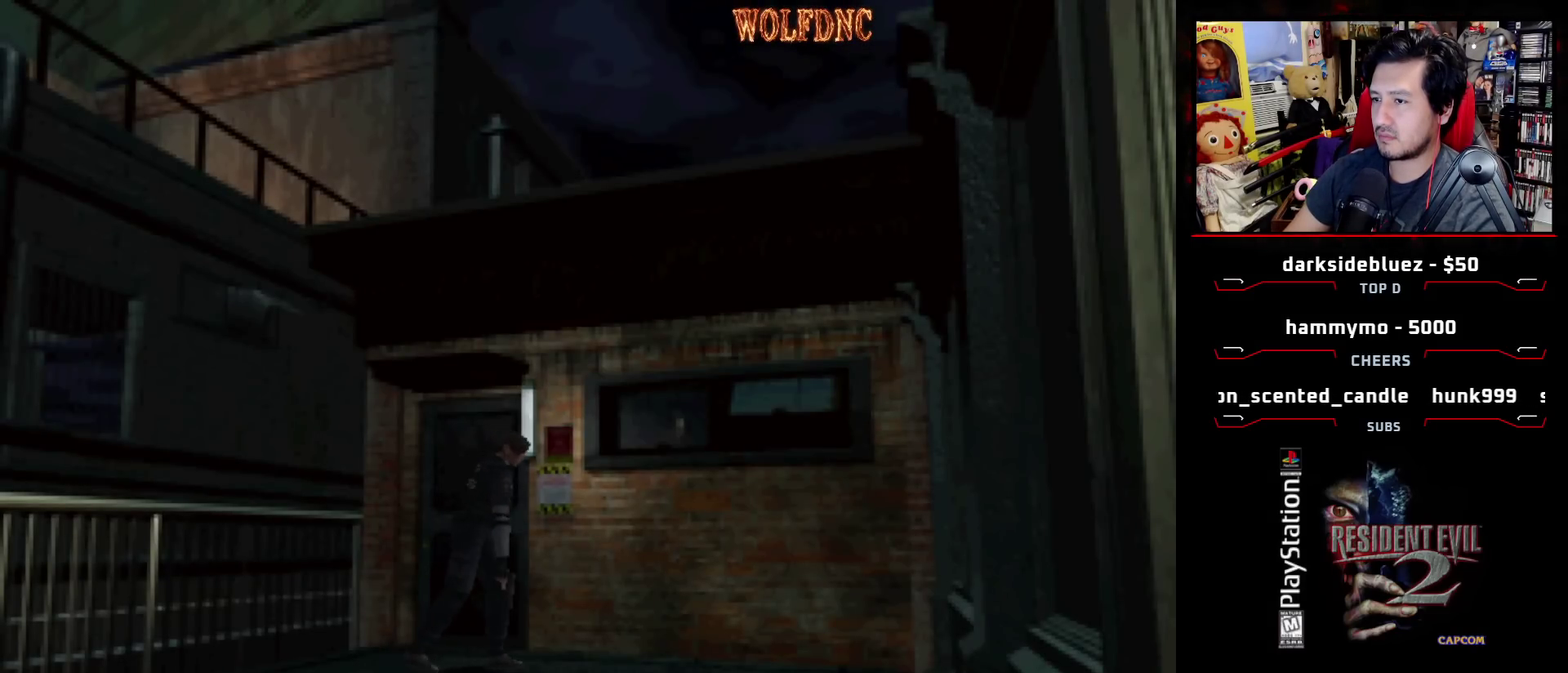
{"buttons": ["SQUARE", "DPAD_LEFT"], "events": [[467, "SQUARE", "down"]]}
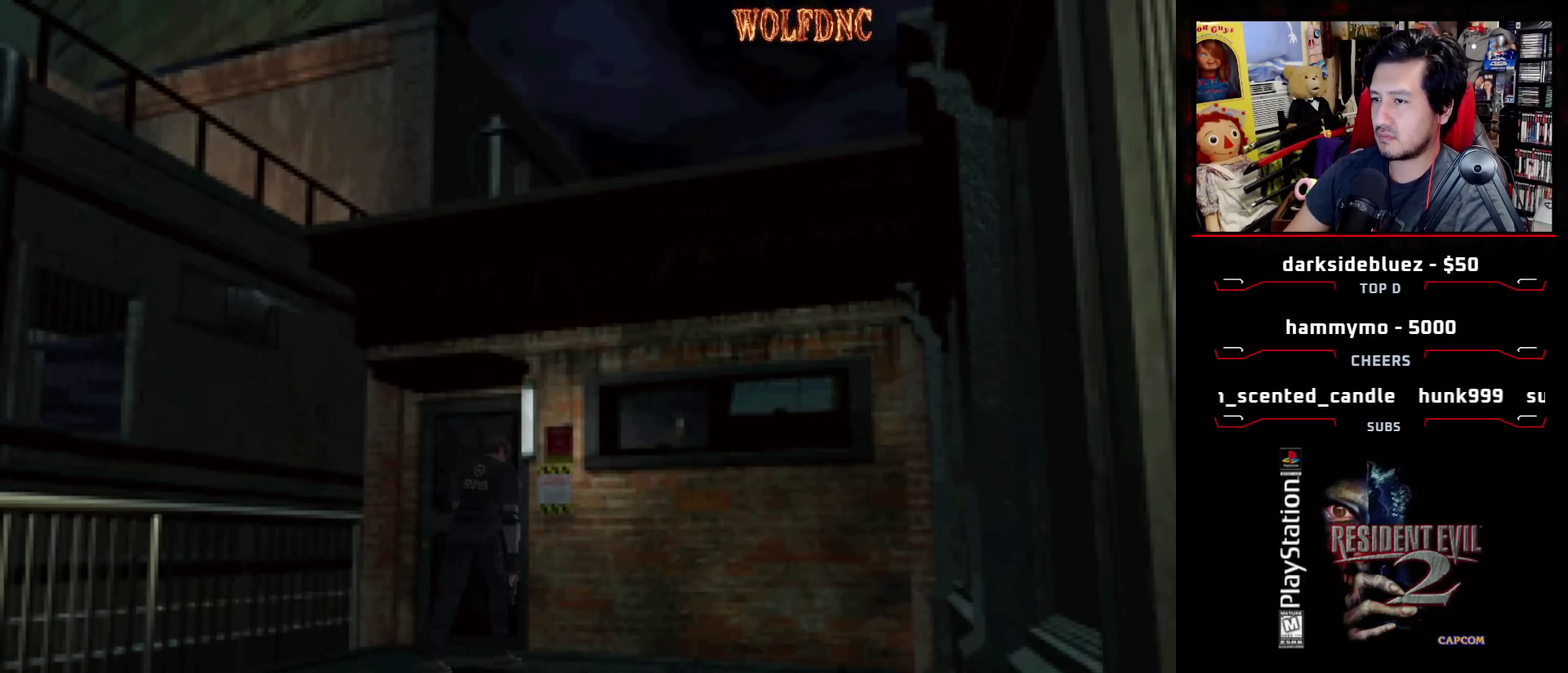
{"buttons": [], "events": [[17, "DPAD_UP", "down"], [117, "DPAD_LEFT", "up"], [217, "CROSS", "down"], [350, "CROSS", "up"], [350, "DPAD_UP", "up"], [350, "SQUARE", "up"]]}
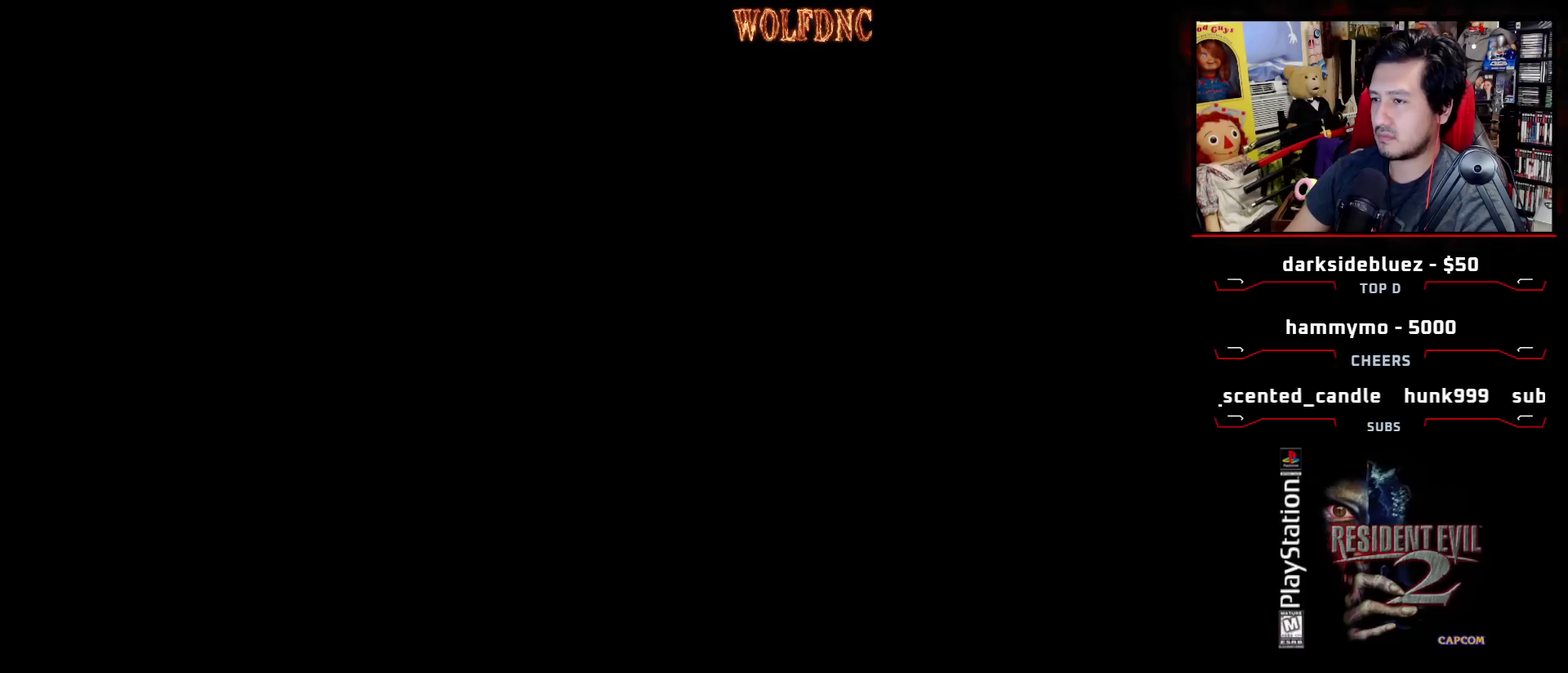
{"buttons": [], "events": []}
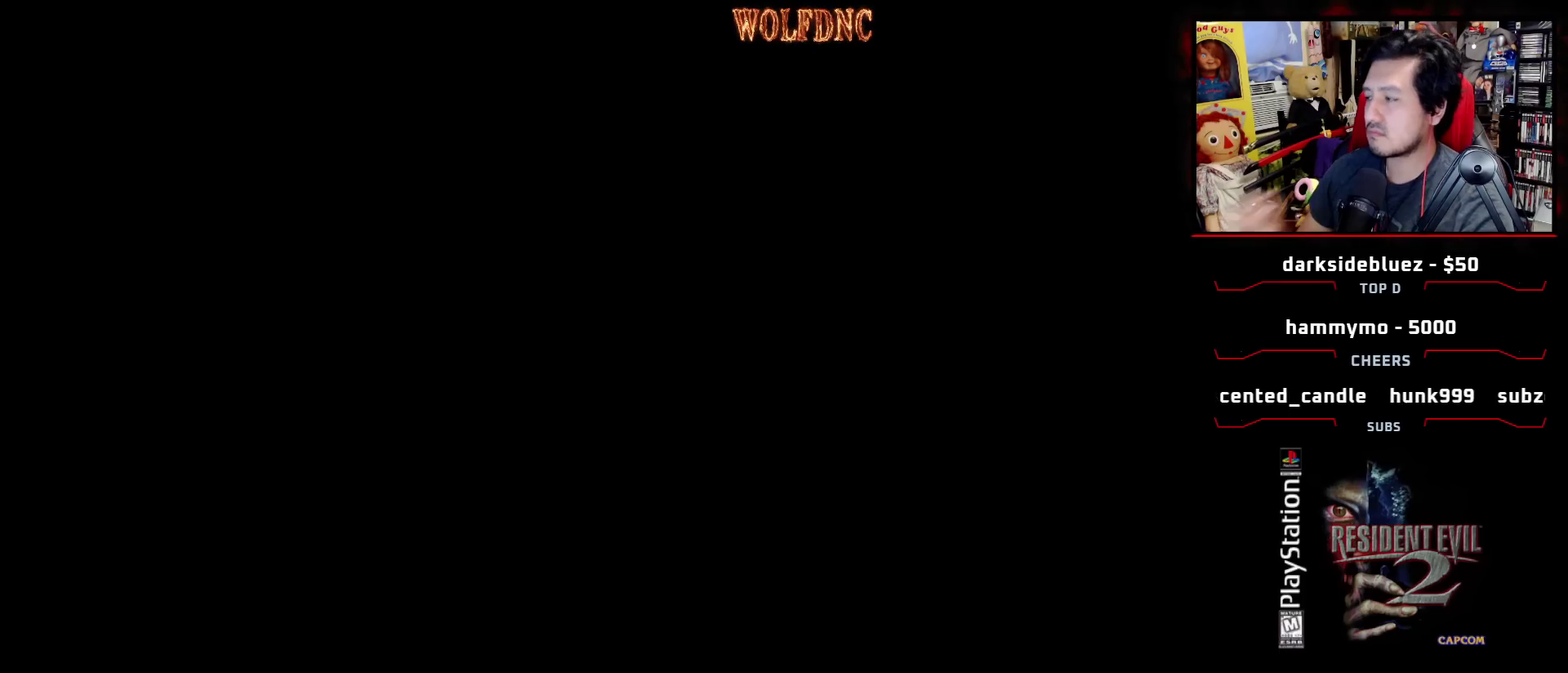
{"buttons": [], "events": []}
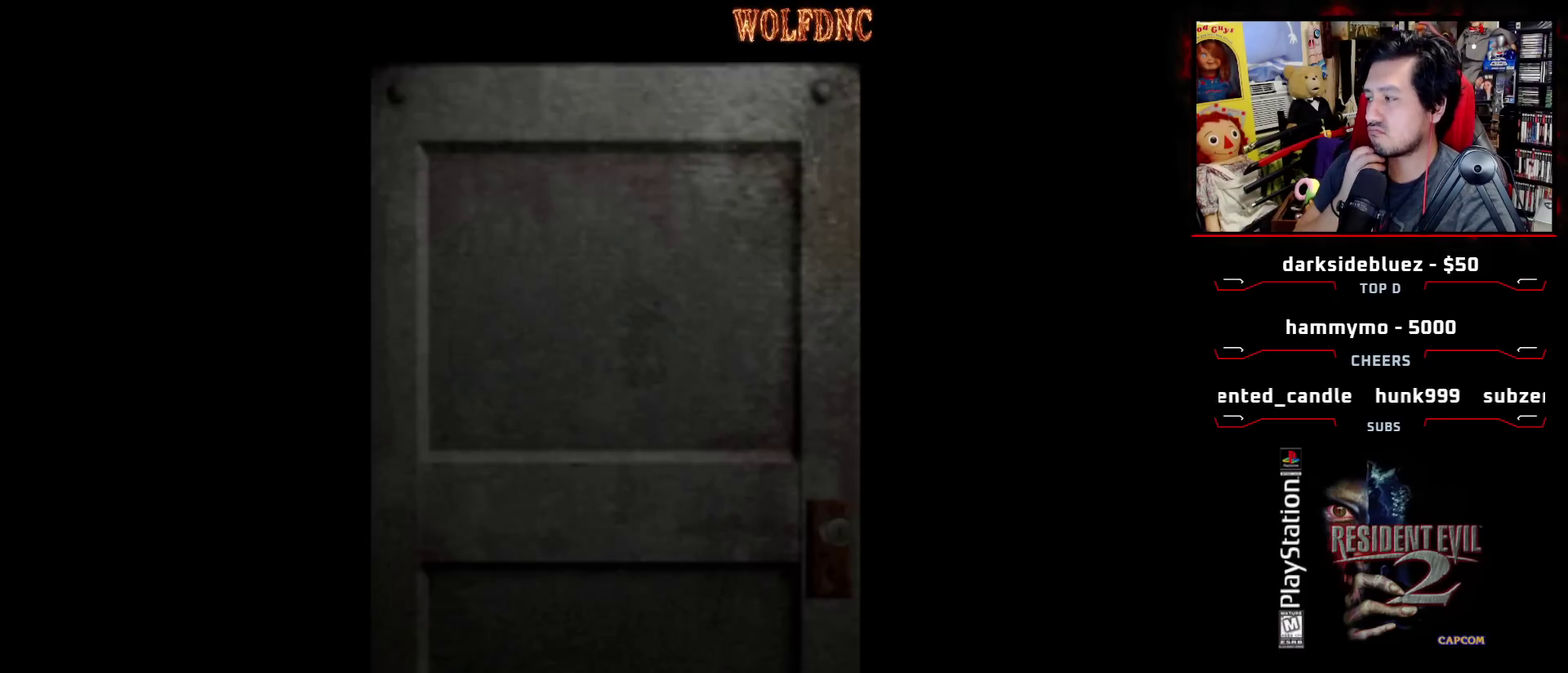
{"buttons": [], "events": []}
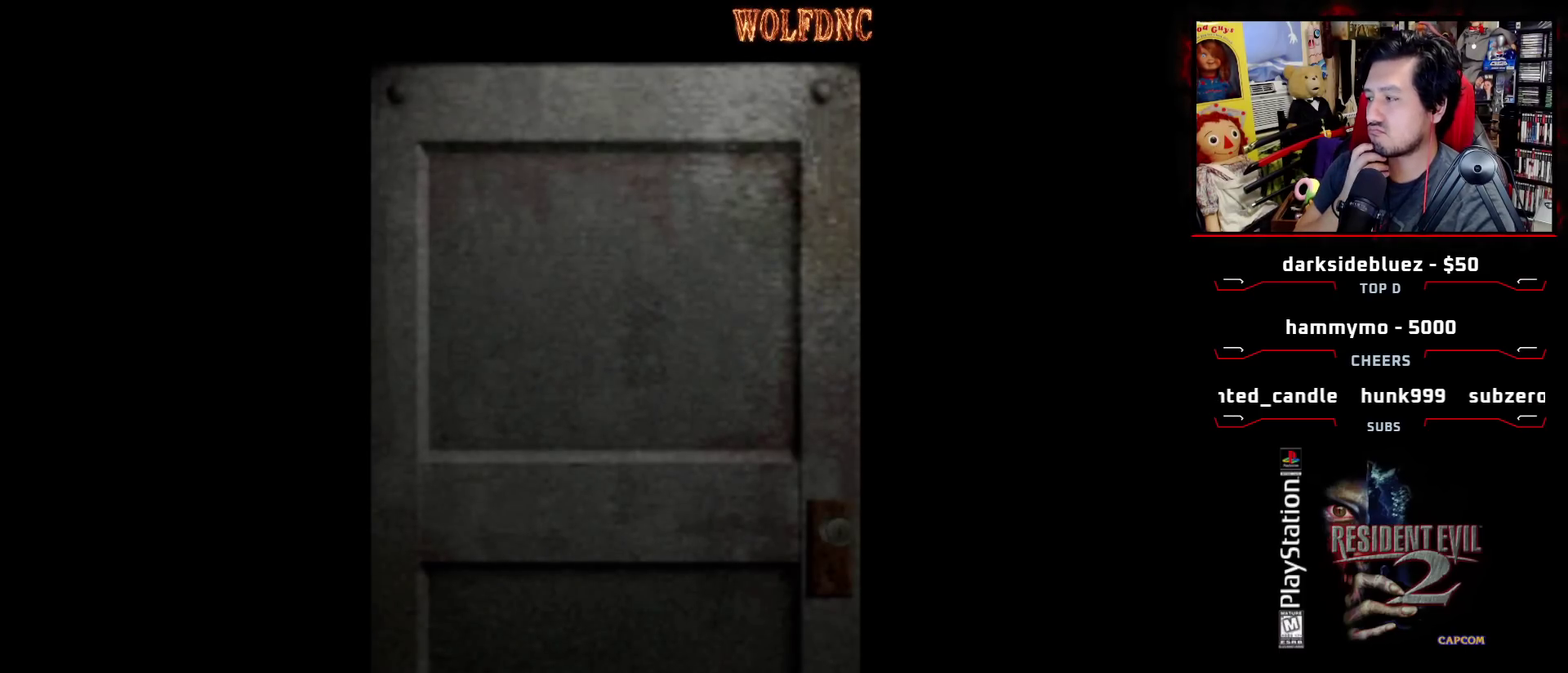
{"buttons": [], "events": []}
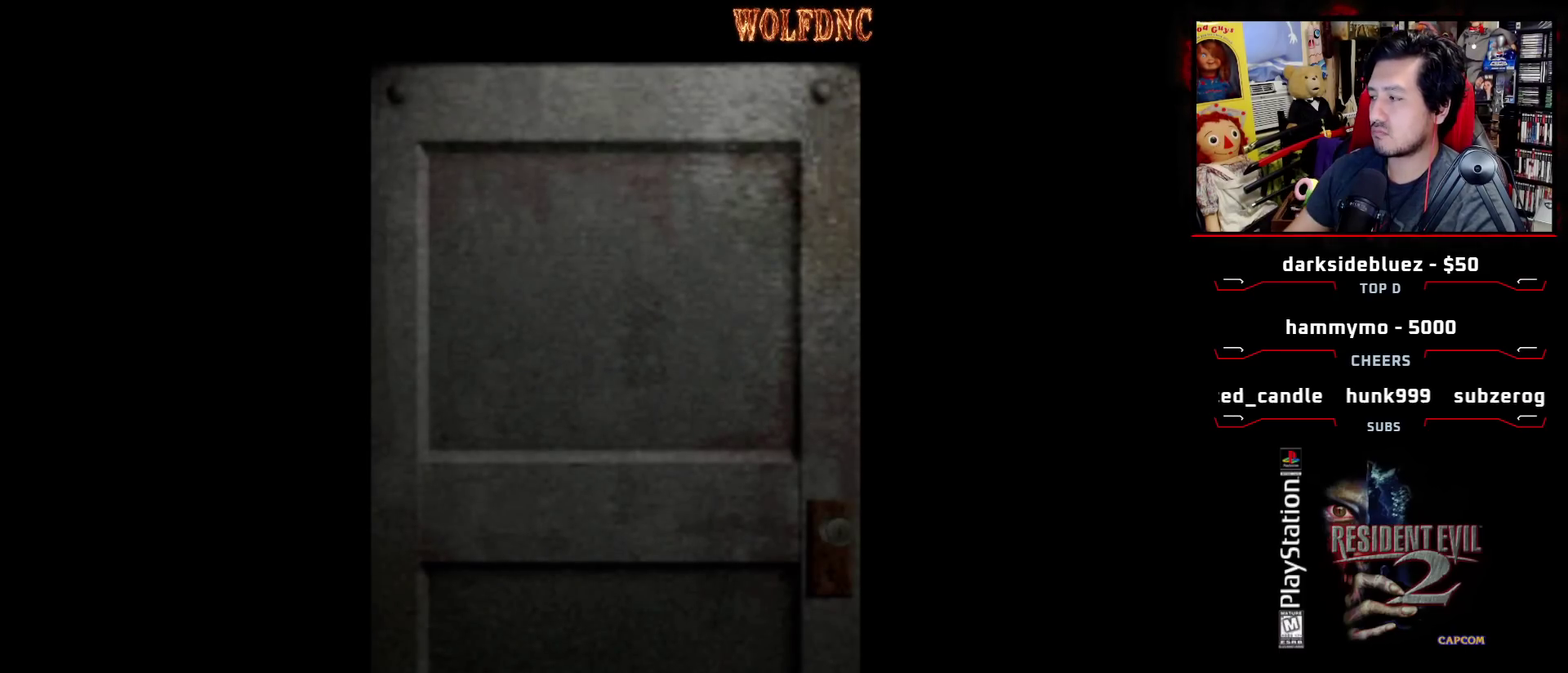
{"buttons": [], "events": []}
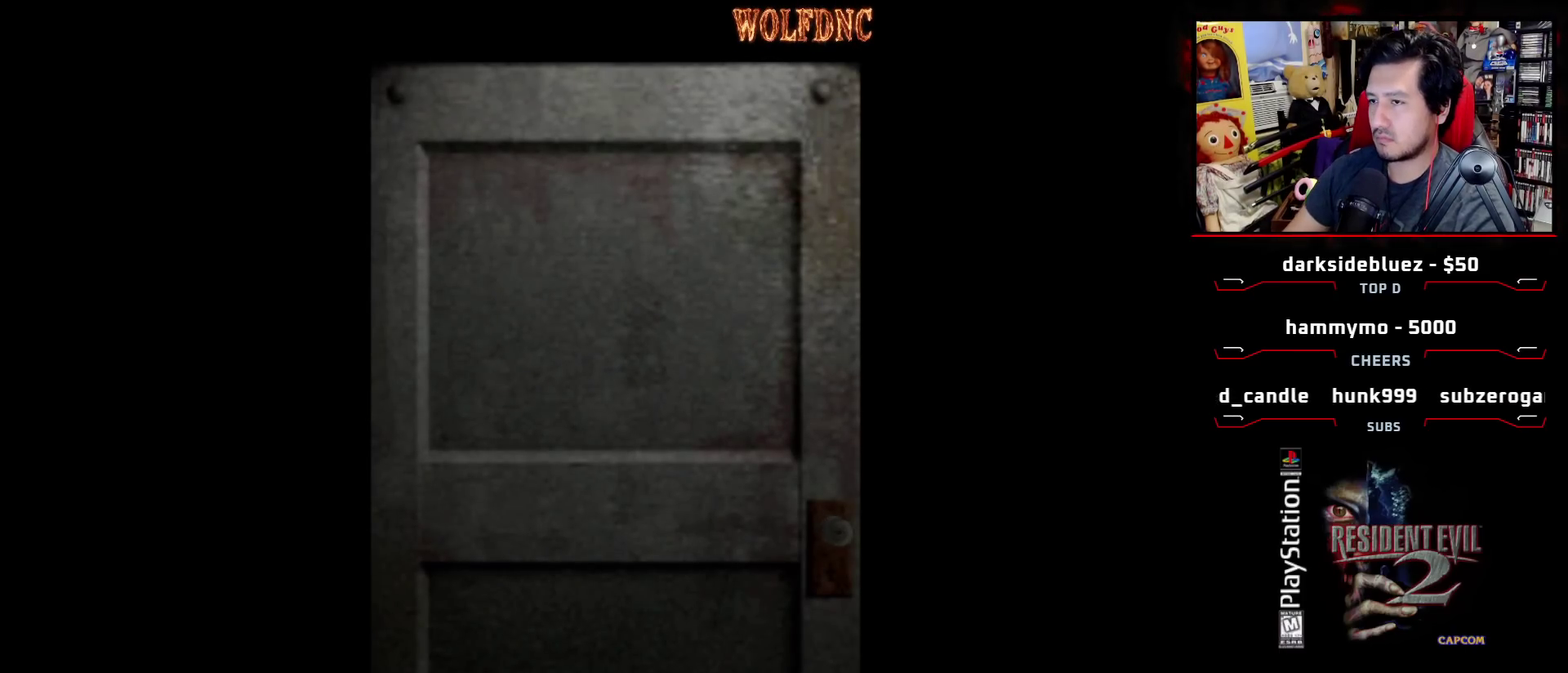
{"buttons": ["SQUARE", "DPAD_UP"], "events": [[217, "CROSS", "down"], [300, "CROSS", "up"], [300, "DPAD_UP", "down"], [400, "SQUARE", "down"]]}
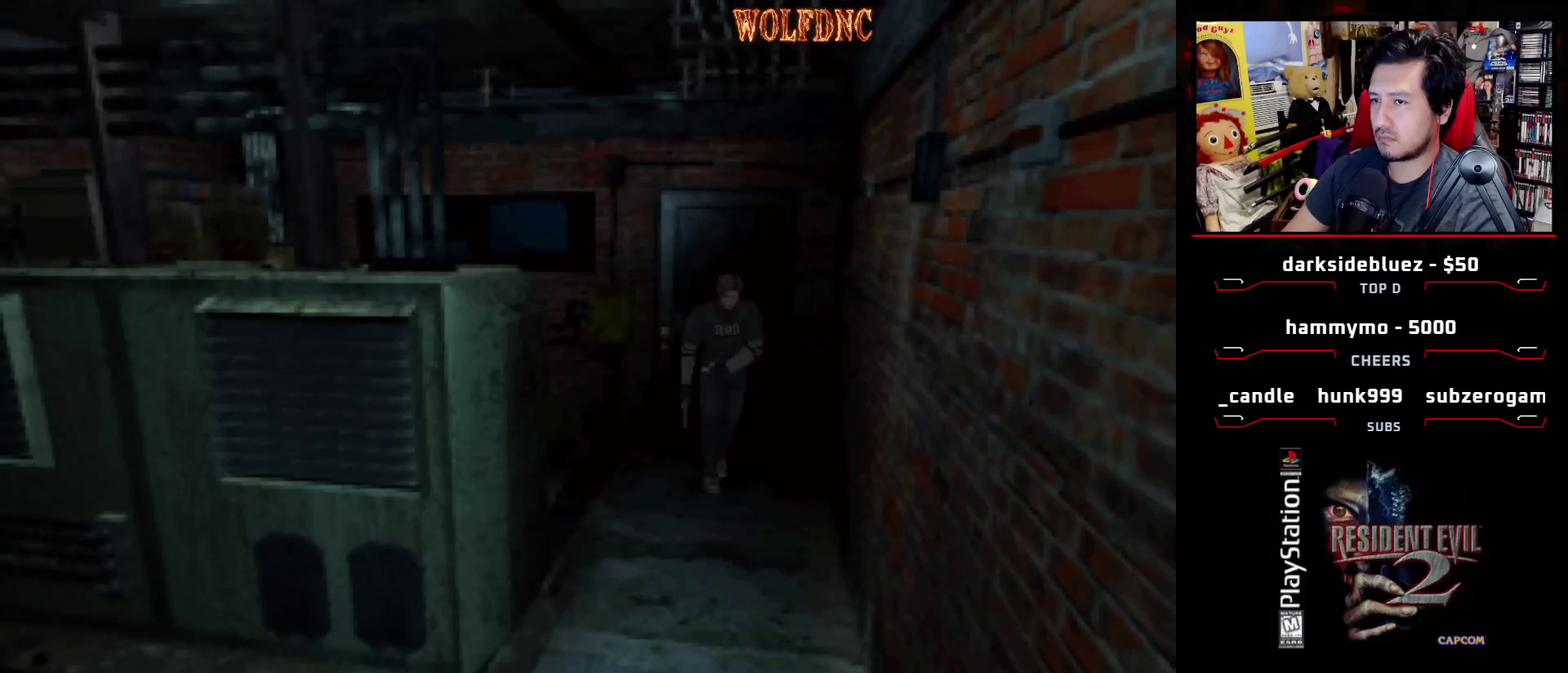
{"buttons": ["SQUARE", "DPAD_UP"], "events": [[317, "DPAD_RIGHT", "down"], [450, "DPAD_RIGHT", "up"]]}
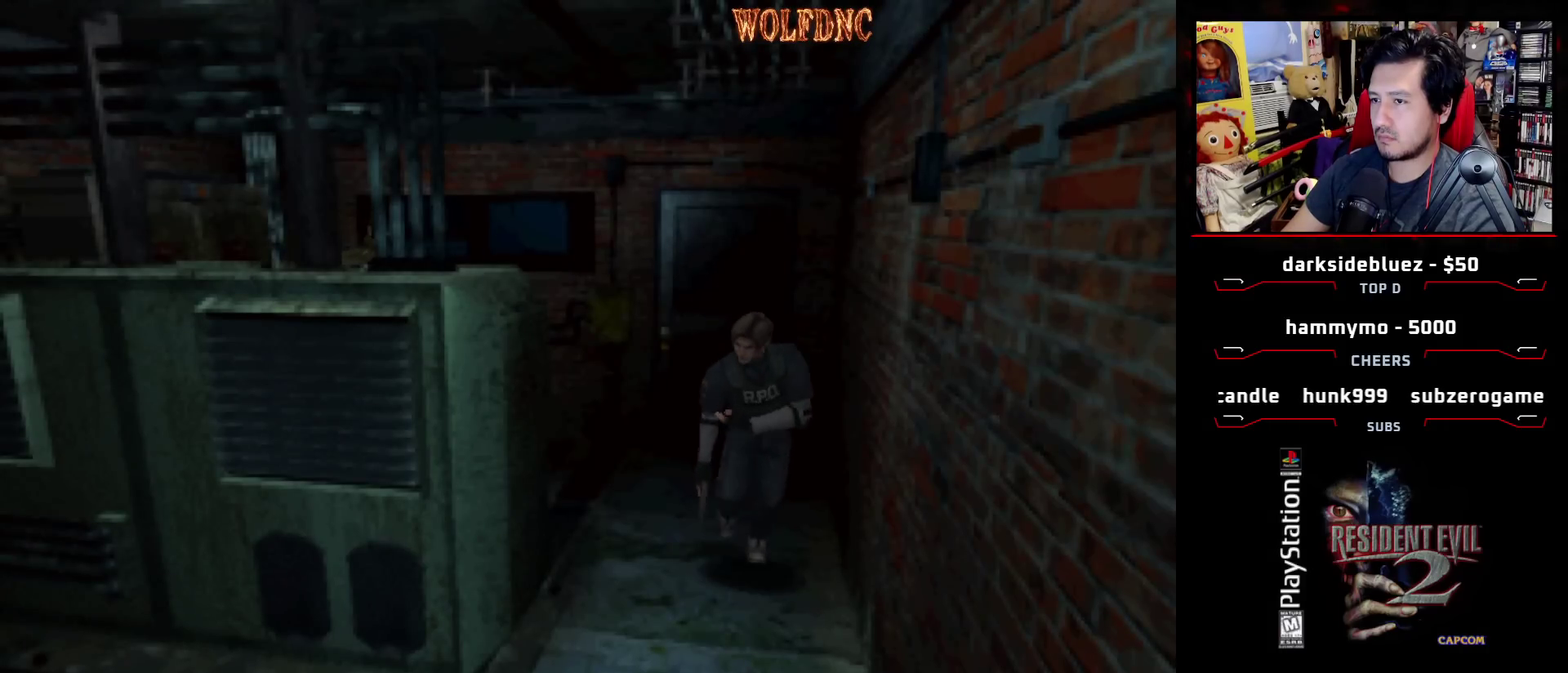
{"buttons": ["SQUARE", "DPAD_UP", "DPAD_RIGHT"], "events": [[50, "DPAD_RIGHT", "down"], [150, "DPAD_RIGHT", "up"], [233, "DPAD_RIGHT", "down"], [333, "DPAD_RIGHT", "up"], [467, "DPAD_RIGHT", "down"]]}
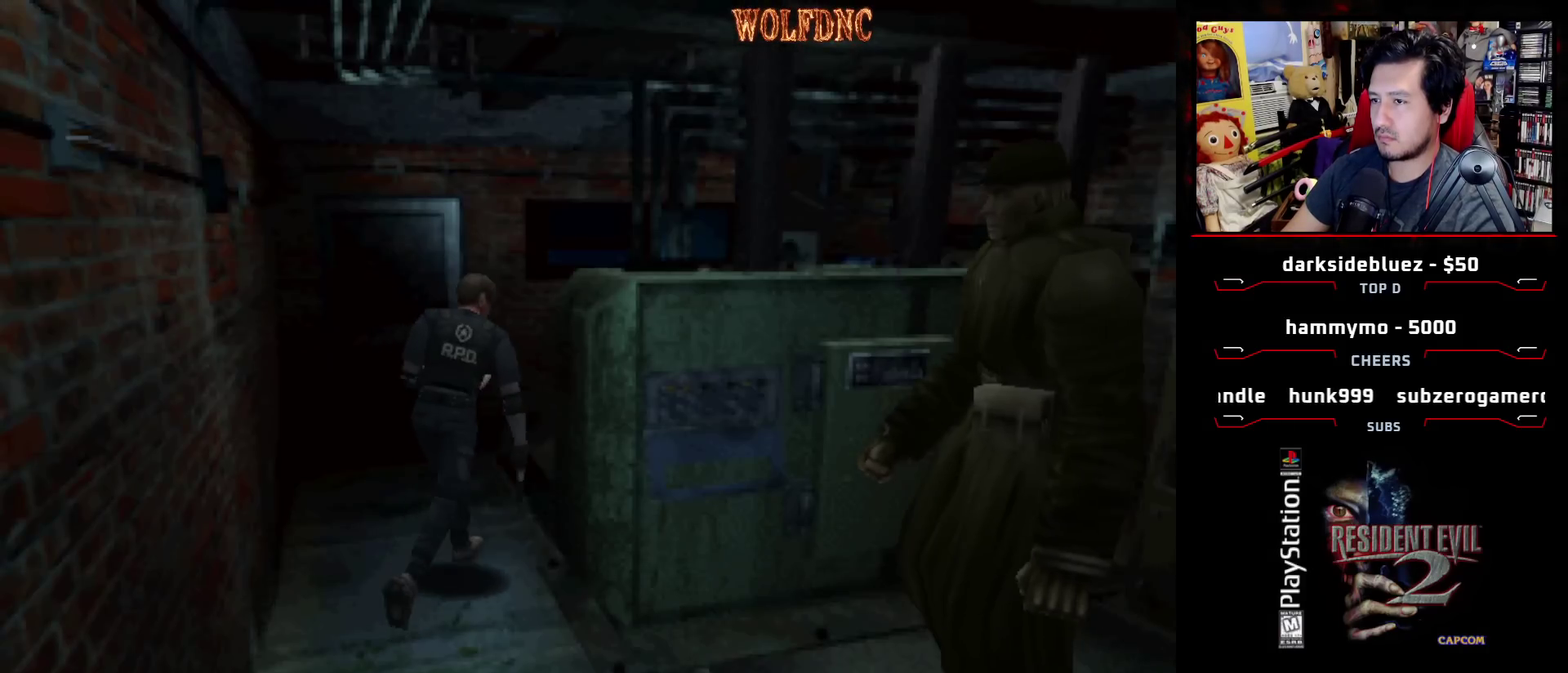
{"buttons": ["SQUARE", "DPAD_UP", "DPAD_RIGHT"], "events": [[67, "DPAD_RIGHT", "up"], [117, "DPAD_RIGHT", "down"]]}
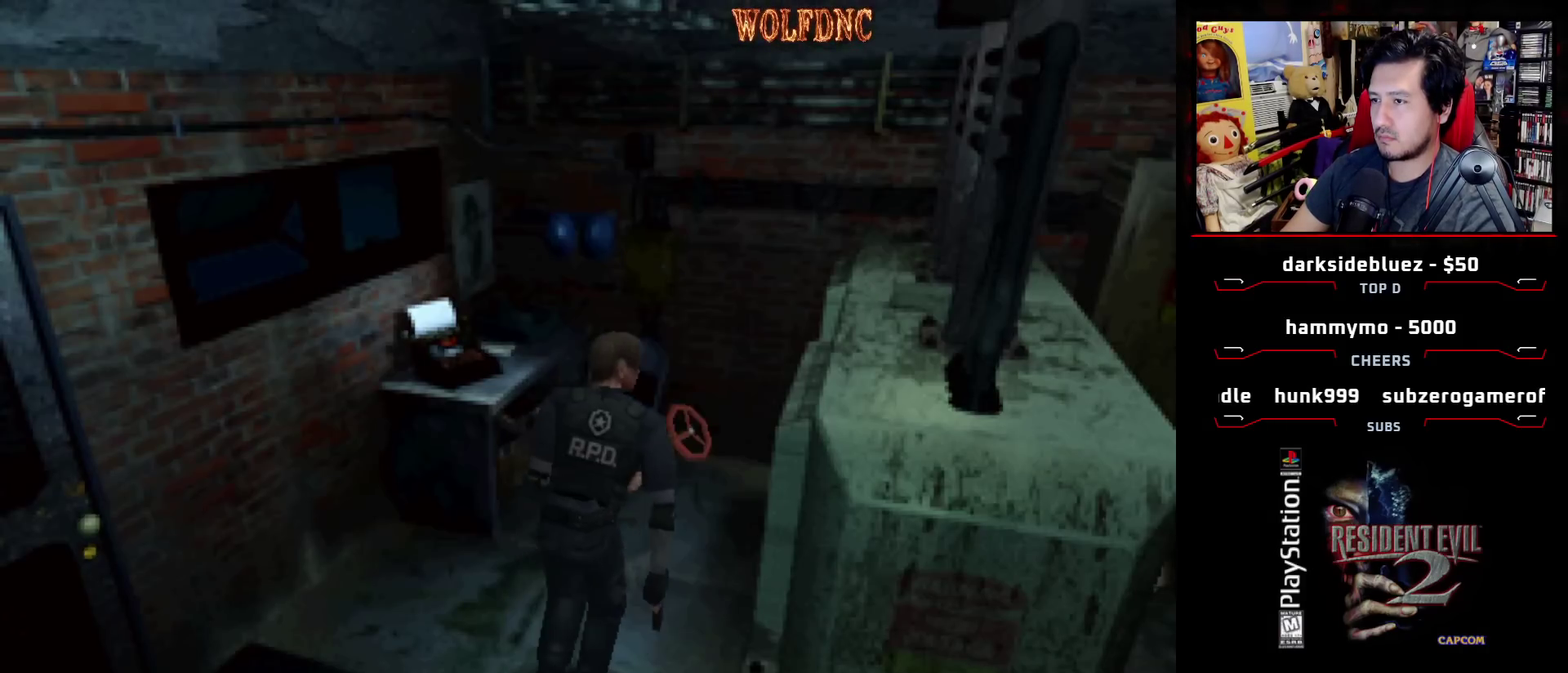
{"buttons": ["SQUARE", "DPAD_UP", "DPAD_LEFT"], "events": [[317, "DPAD_RIGHT", "up"], [367, "DPAD_LEFT", "down"]]}
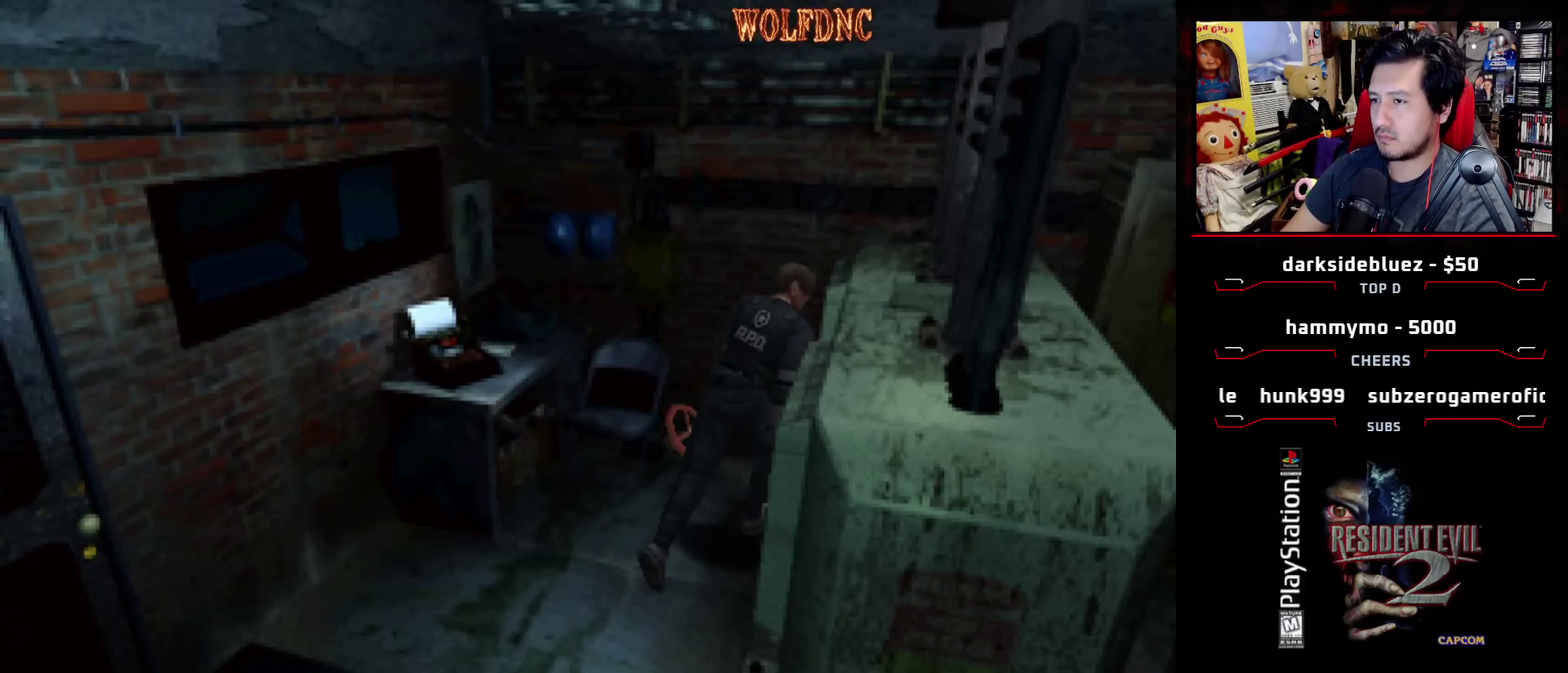
{"buttons": ["SQUARE", "DPAD_UP", "DPAD_LEFT"], "events": []}
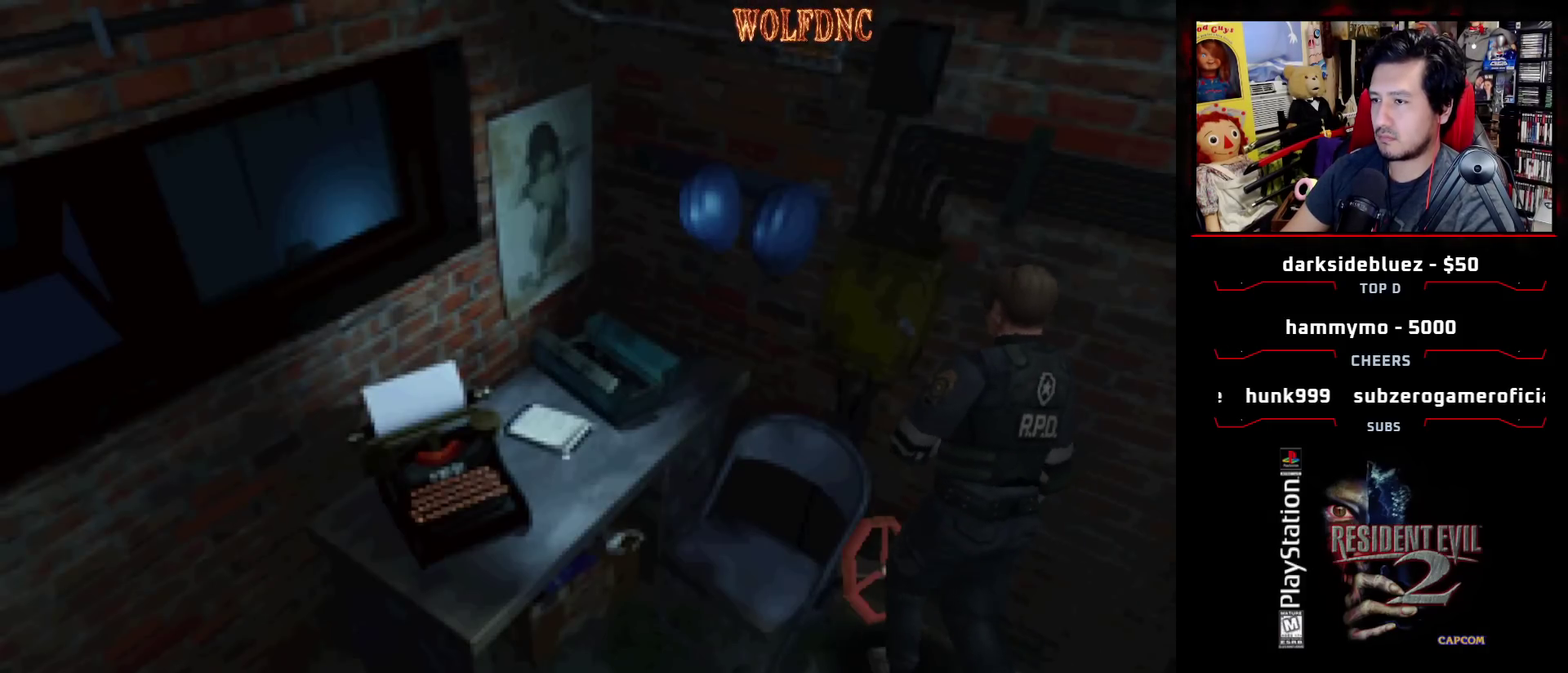
{"buttons": ["CROSS", "DPAD_UP", "DPAD_RIGHT"], "events": [[17, "CROSS", "down"], [167, "CROSS", "up"], [167, "DPAD_LEFT", "up"], [250, "CROSS", "down"], [300, "SQUARE", "up"], [400, "DPAD_RIGHT", "down"]]}
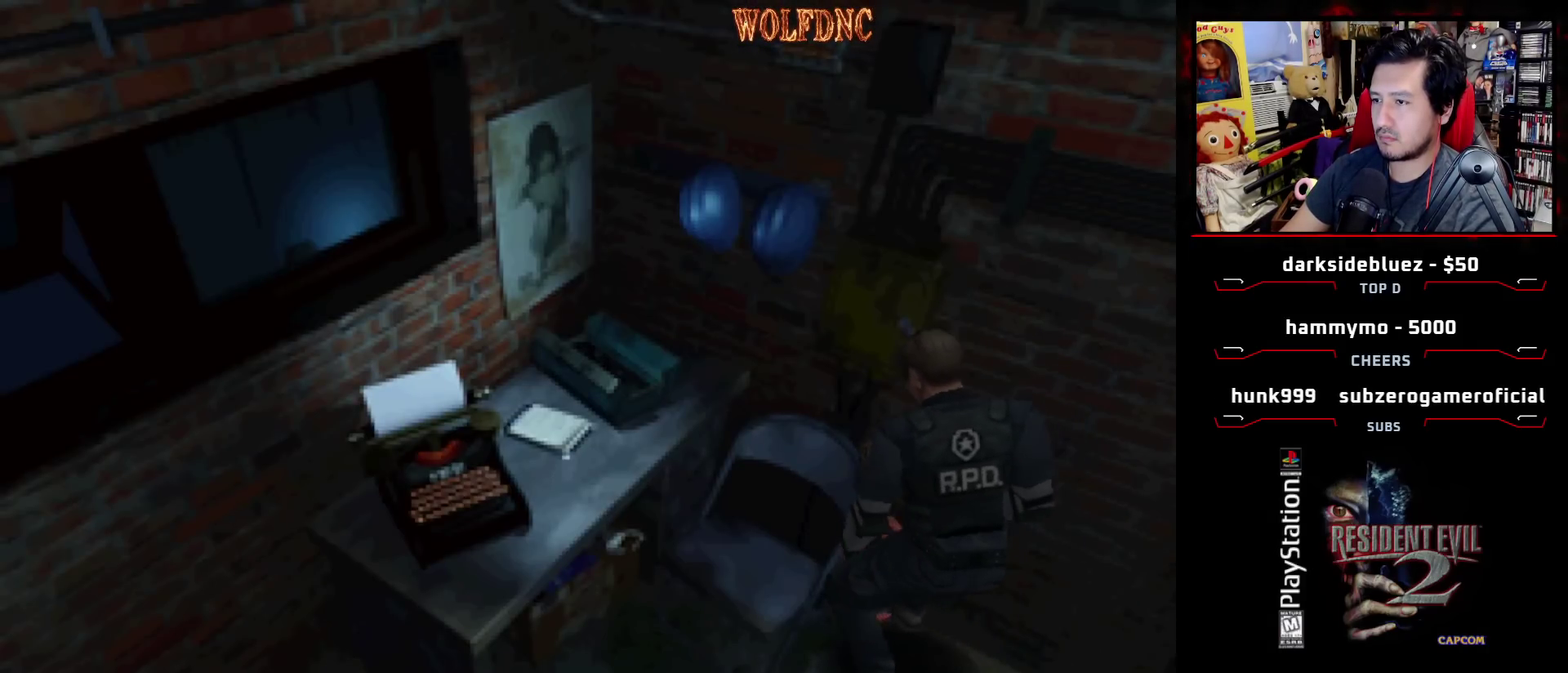
{"buttons": ["CROSS"], "events": [[33, "DPAD_RIGHT", "up"], [83, "CROSS", "up"], [83, "DPAD_UP", "up"], [133, "CROSS", "down"], [217, "CROSS", "up"], [267, "CROSS", "down"], [267, "SQUARE", "down"], [417, "CROSS", "up"], [417, "SQUARE", "up"], [467, "CROSS", "down"]]}
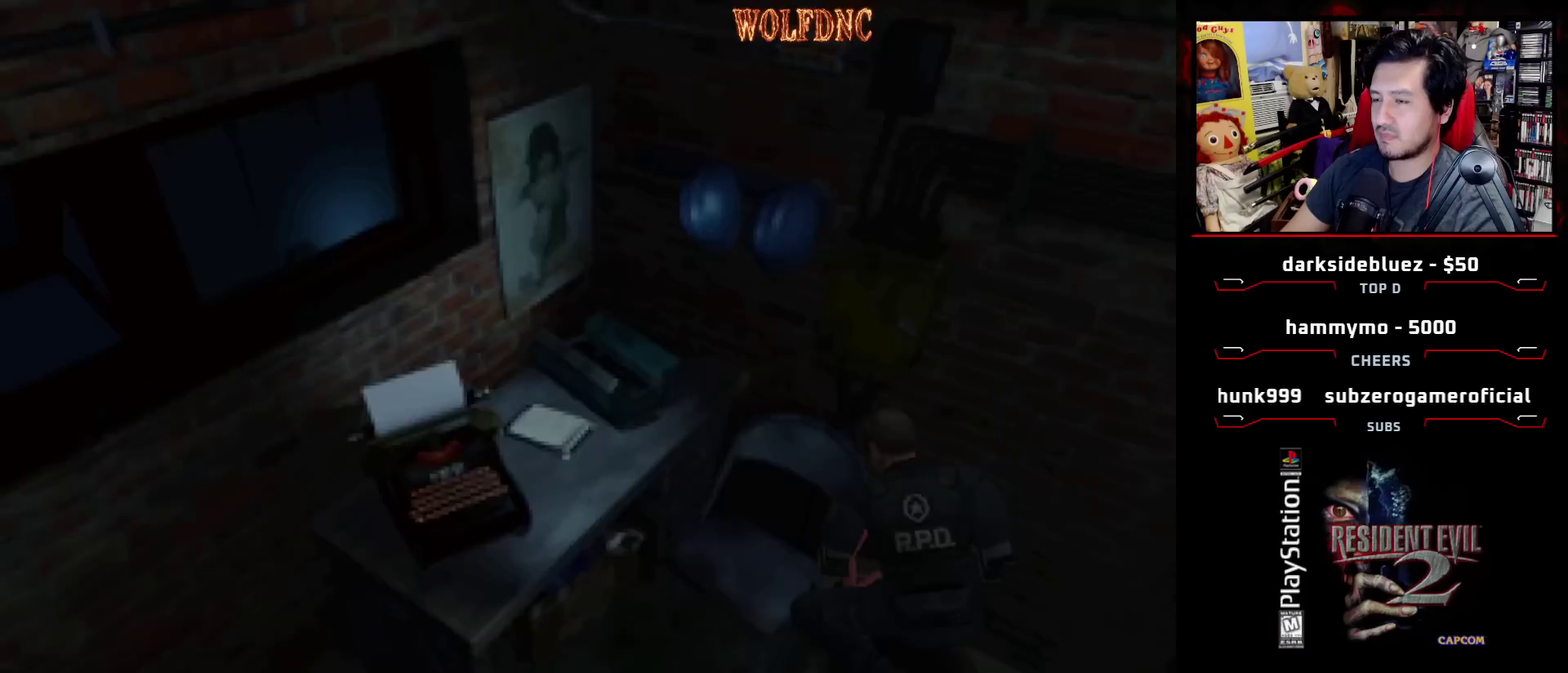
{"buttons": ["CROSS"], "events": [[50, "CROSS", "up"], [100, "CROSS", "down"], [183, "CROSS", "up"], [233, "CROSS", "down"]]}
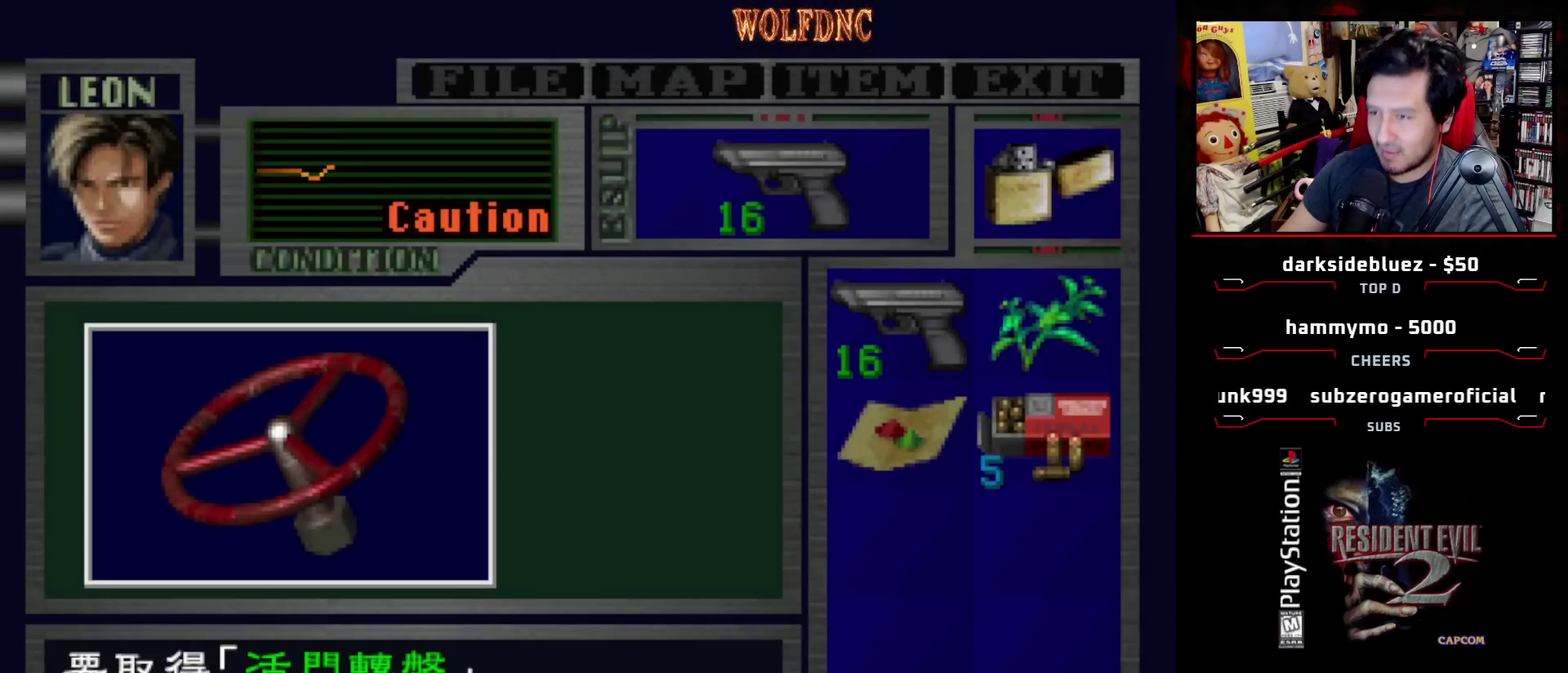
{"buttons": ["CROSS"], "events": []}
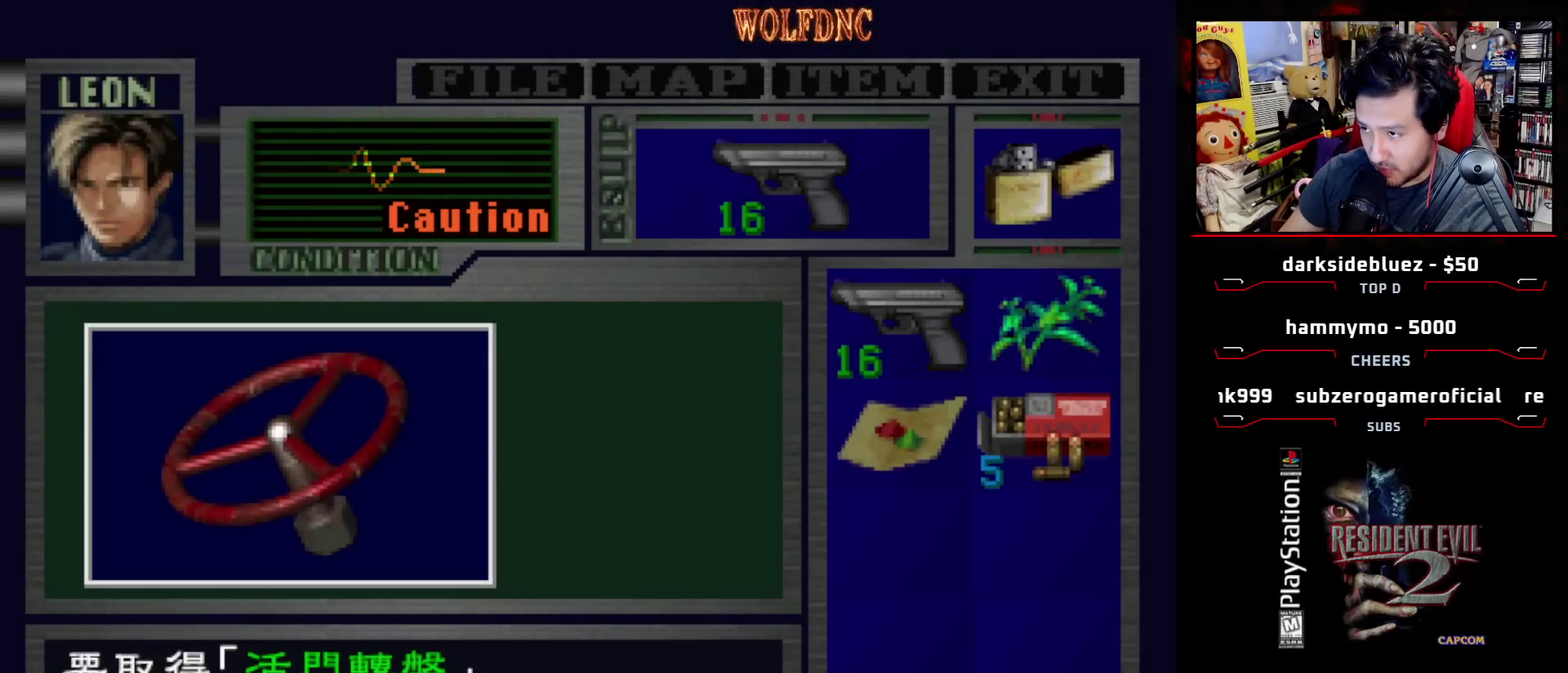
{"buttons": ["CROSS"], "events": []}
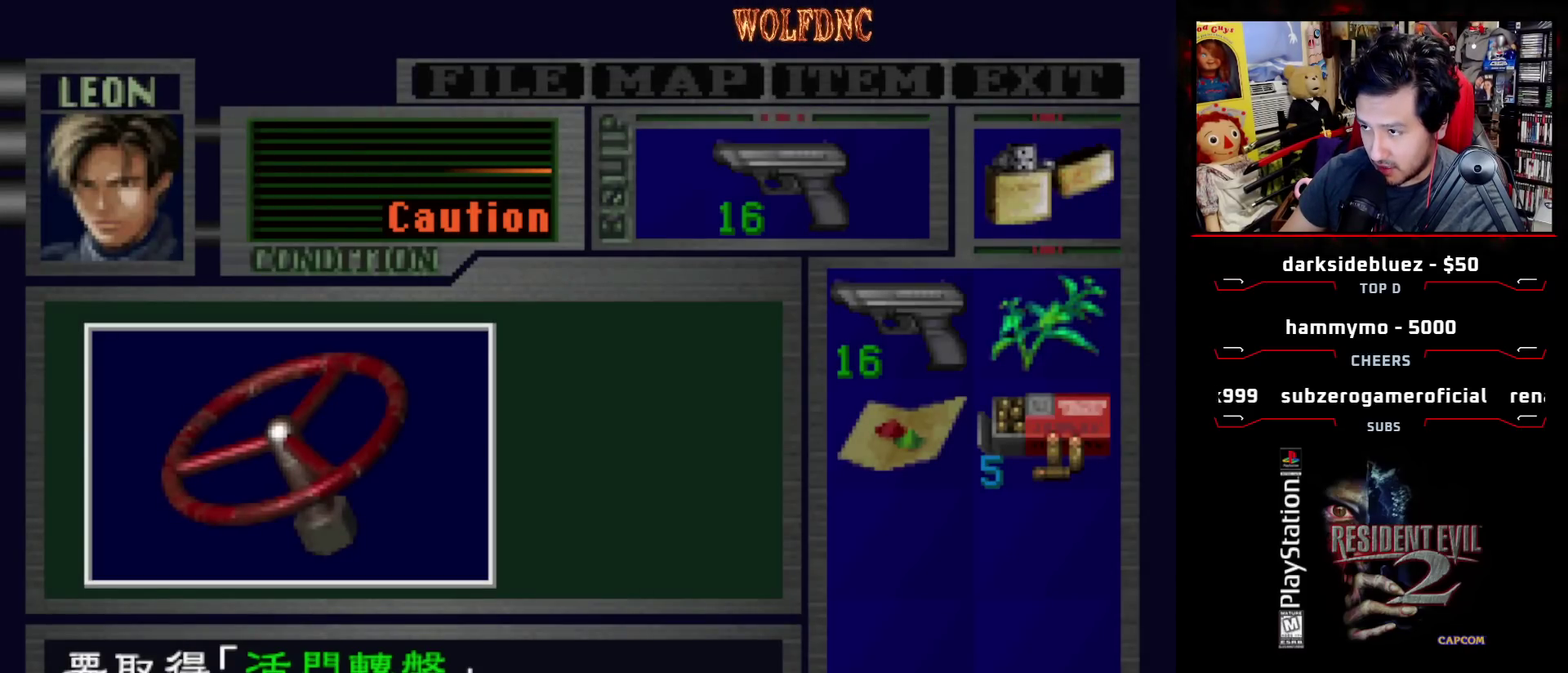
{"buttons": ["CROSS"], "events": []}
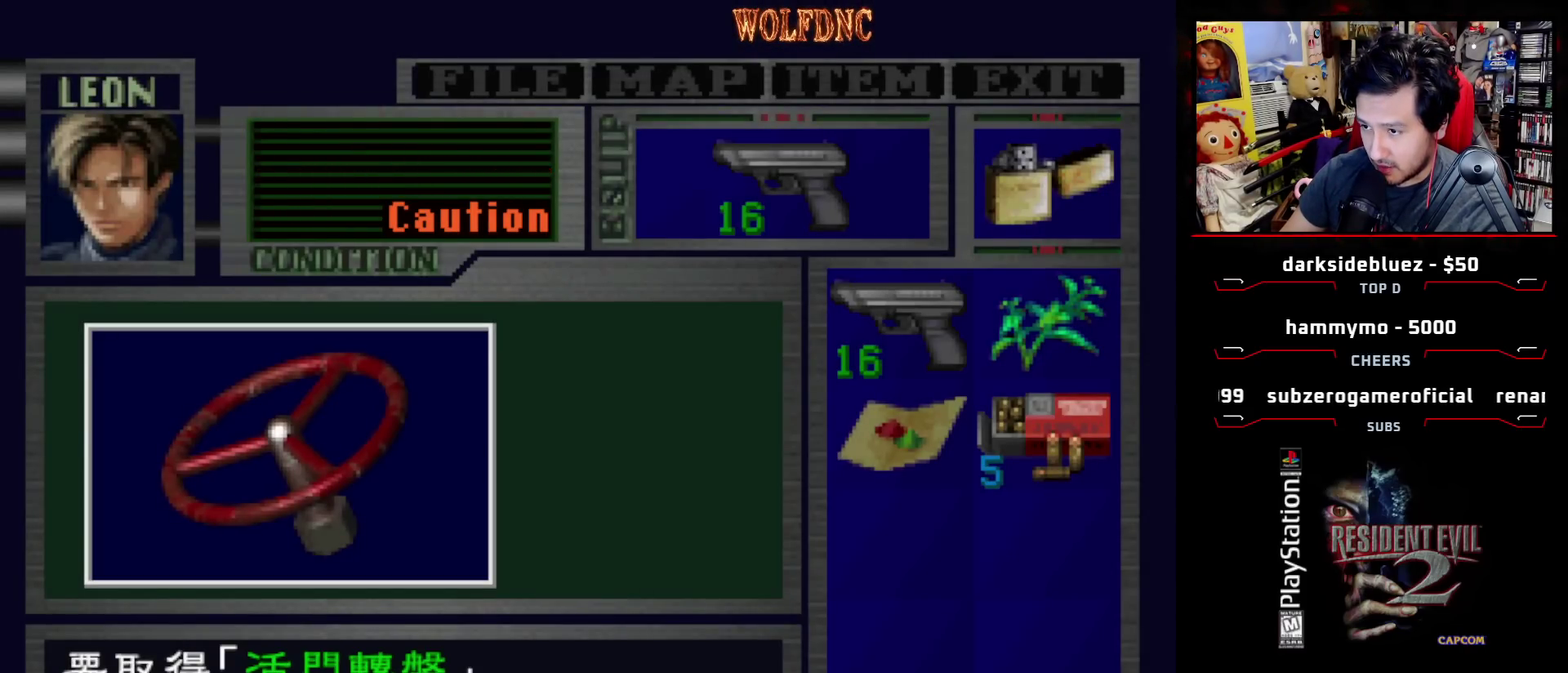
{"buttons": ["CROSS"], "events": []}
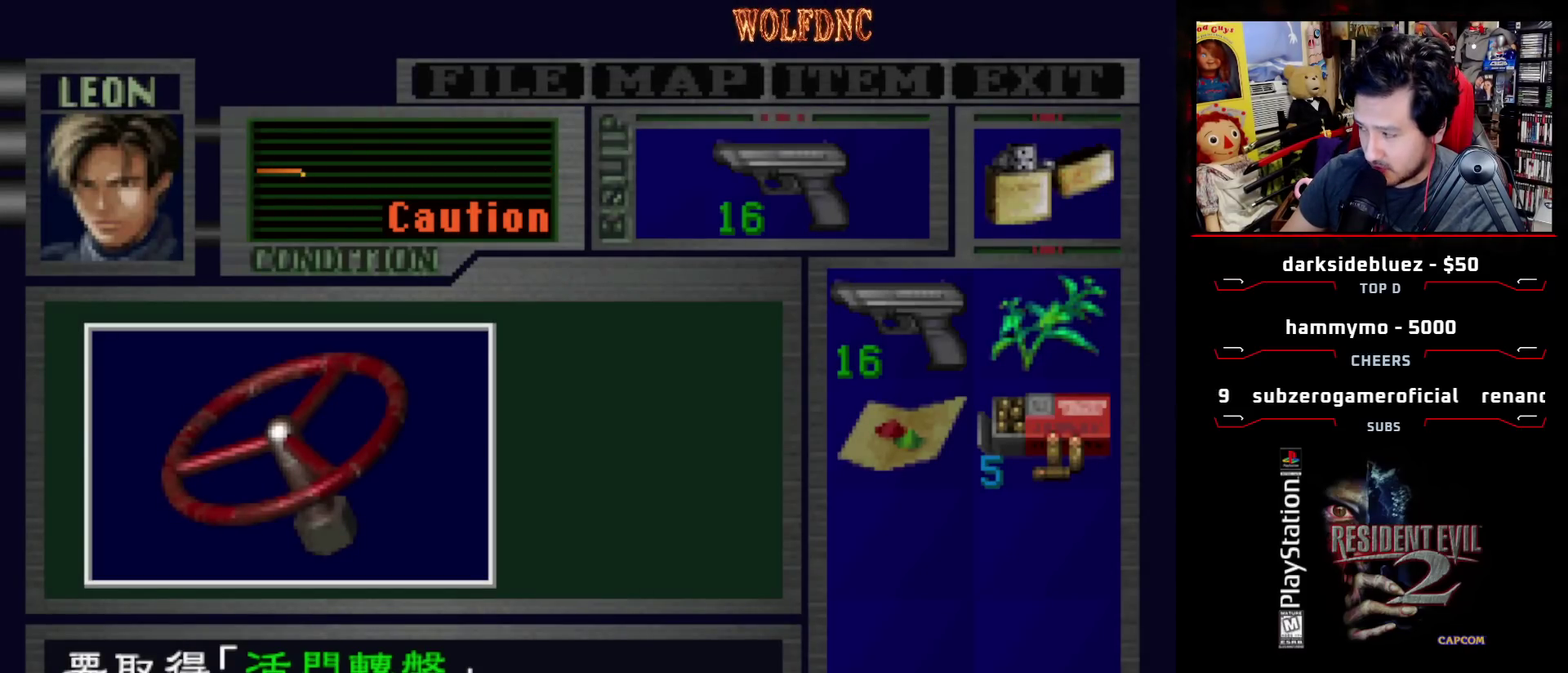
{"buttons": ["CROSS"], "events": []}
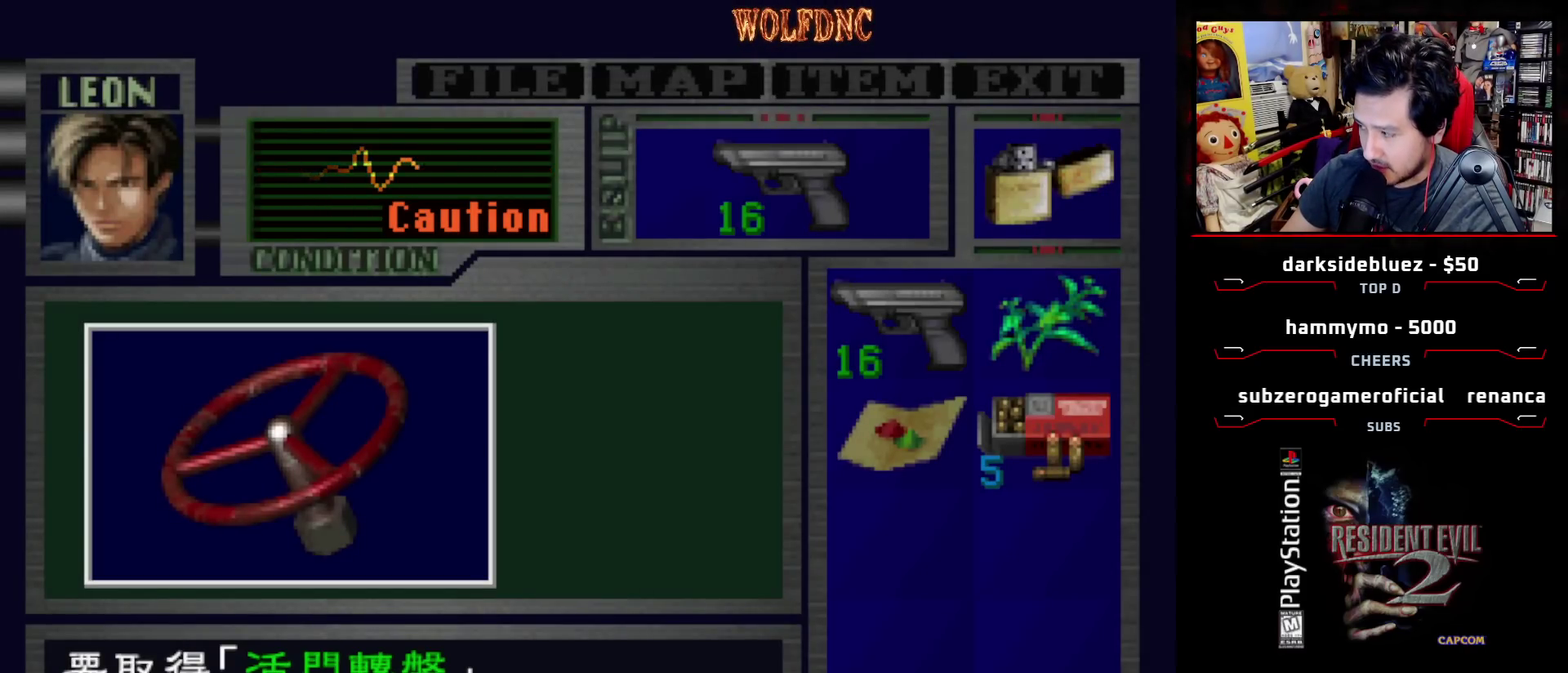
{"buttons": ["SQUARE"], "events": [[433, "CROSS", "up"], [433, "SQUARE", "down"]]}
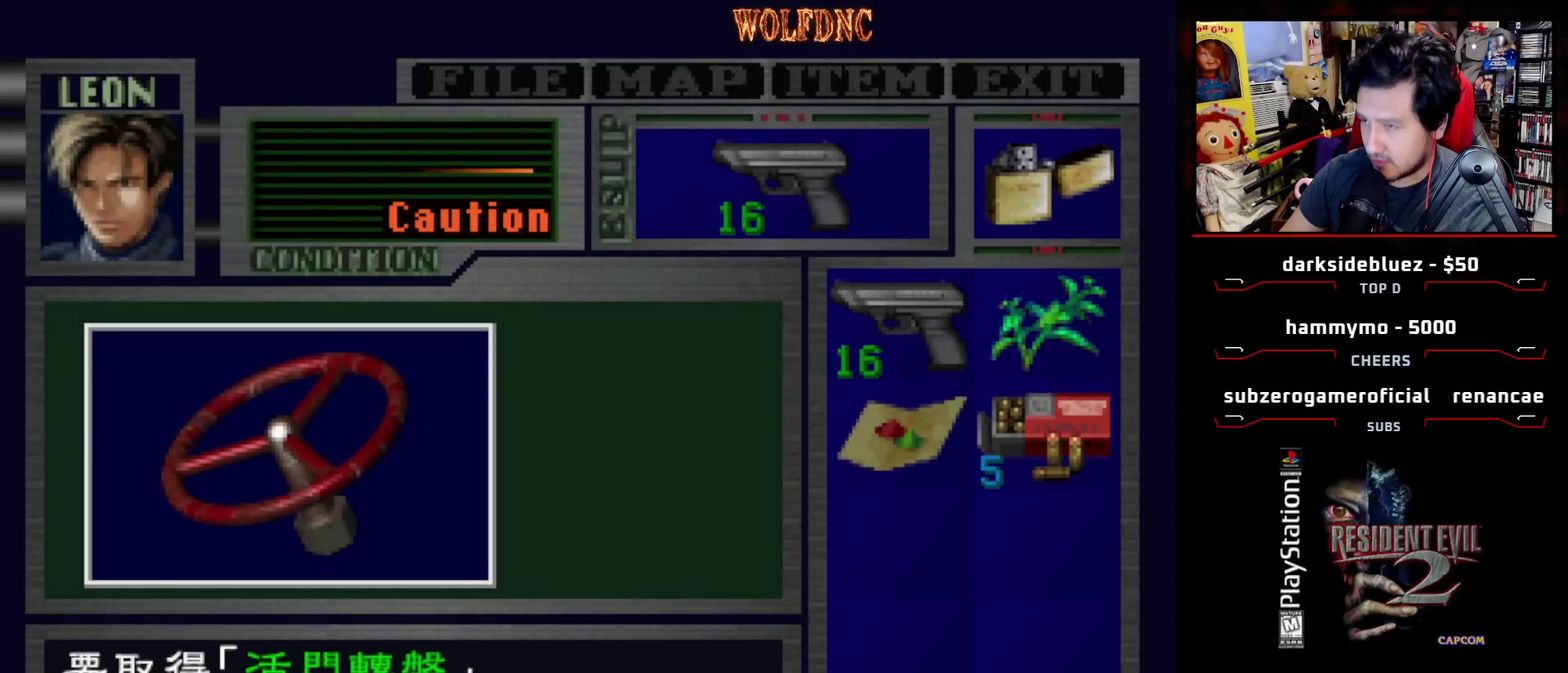
{"buttons": ["CROSS", "SQUARE", "DPAD_LEFT"], "events": [[17, "CROSS", "down"], [117, "DPAD_LEFT", "down"], [117, "SQUARE", "up"], [167, "CROSS", "up"], [200, "SQUARE", "down"], [250, "CROSS", "down"], [350, "CROSS", "up"], [350, "SQUARE", "up"], [450, "CROSS", "down"], [450, "SQUARE", "down"]]}
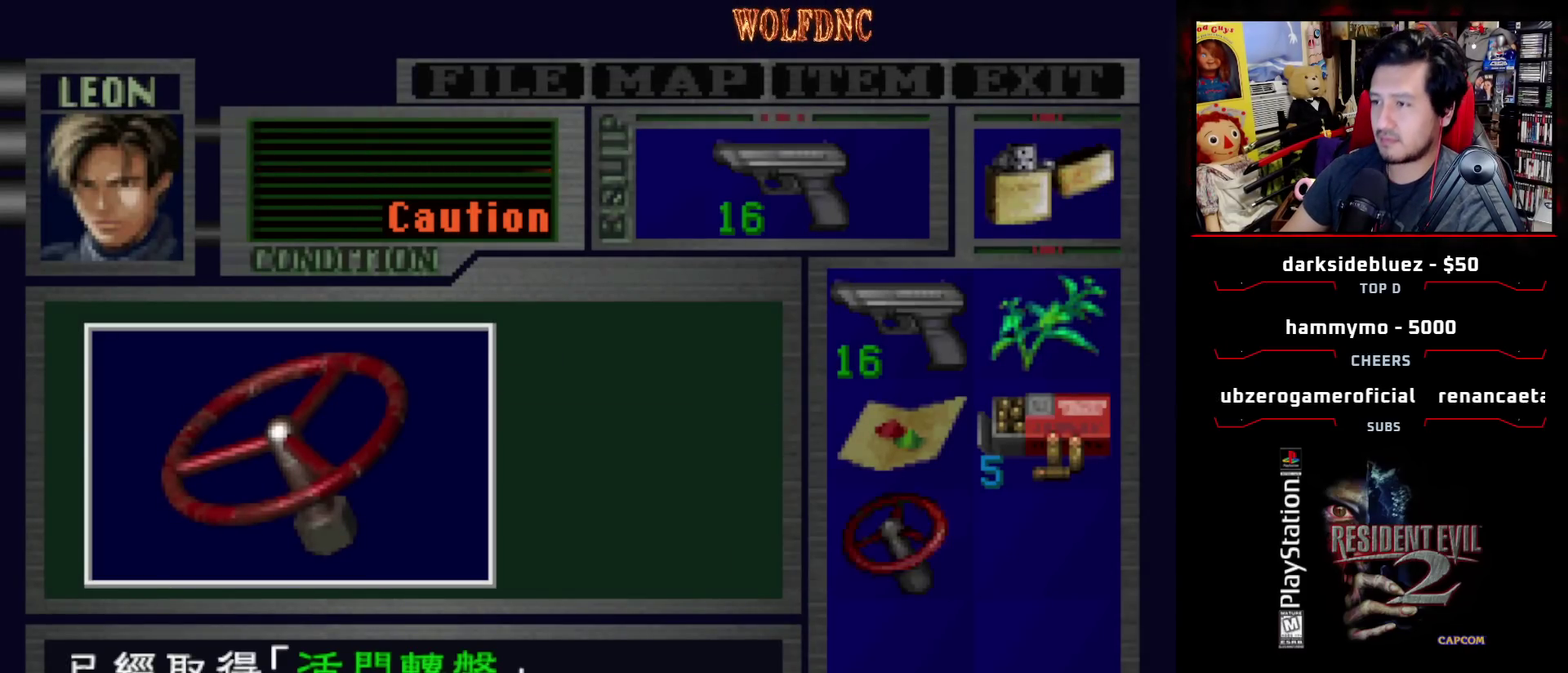
{"buttons": ["DPAD_LEFT"], "events": [[83, "CROSS", "up"], [83, "SQUARE", "up"], [217, "SQUARE", "down"], [267, "CROSS", "down"], [367, "SQUARE", "up"], [467, "CROSS", "up"]]}
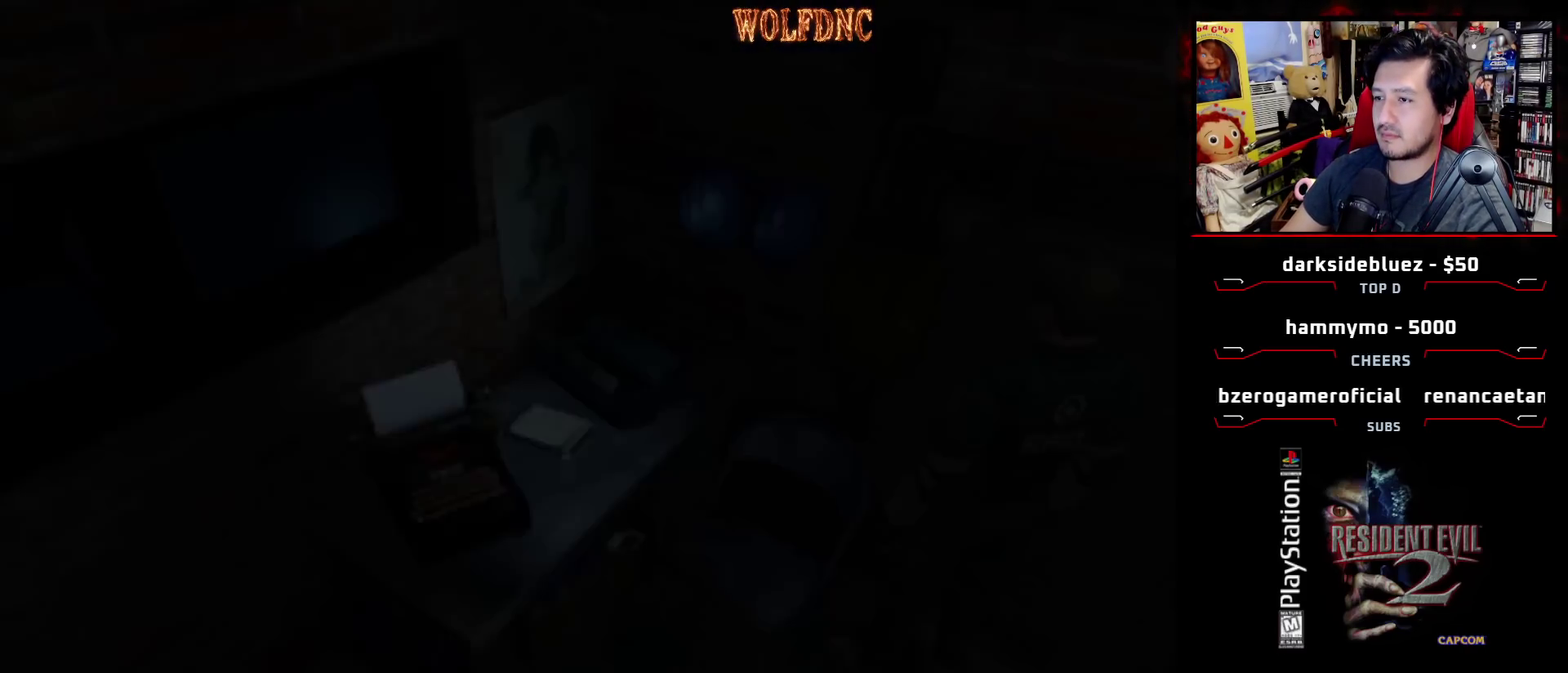
{"buttons": ["SQUARE", "DPAD_UP", "DPAD_LEFT"], "events": [[200, "SQUARE", "down"], [283, "DPAD_UP", "down"]]}
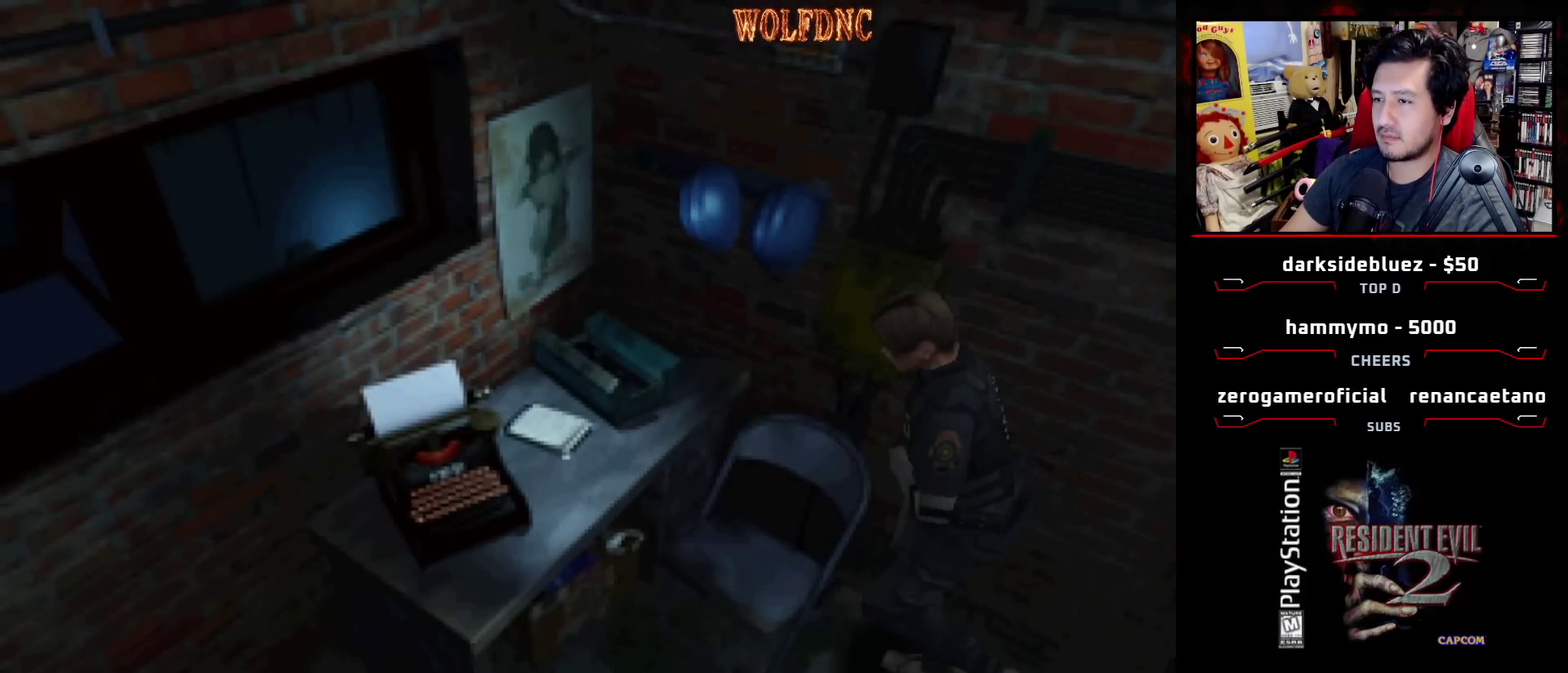
{"buttons": ["CROSS", "SQUARE", "DPAD_UP", "DPAD_LEFT"], "events": [[17, "CROSS", "down"], [67, "CROSS", "up"], [300, "CROSS", "down"], [400, "CROSS", "up"], [483, "CROSS", "down"]]}